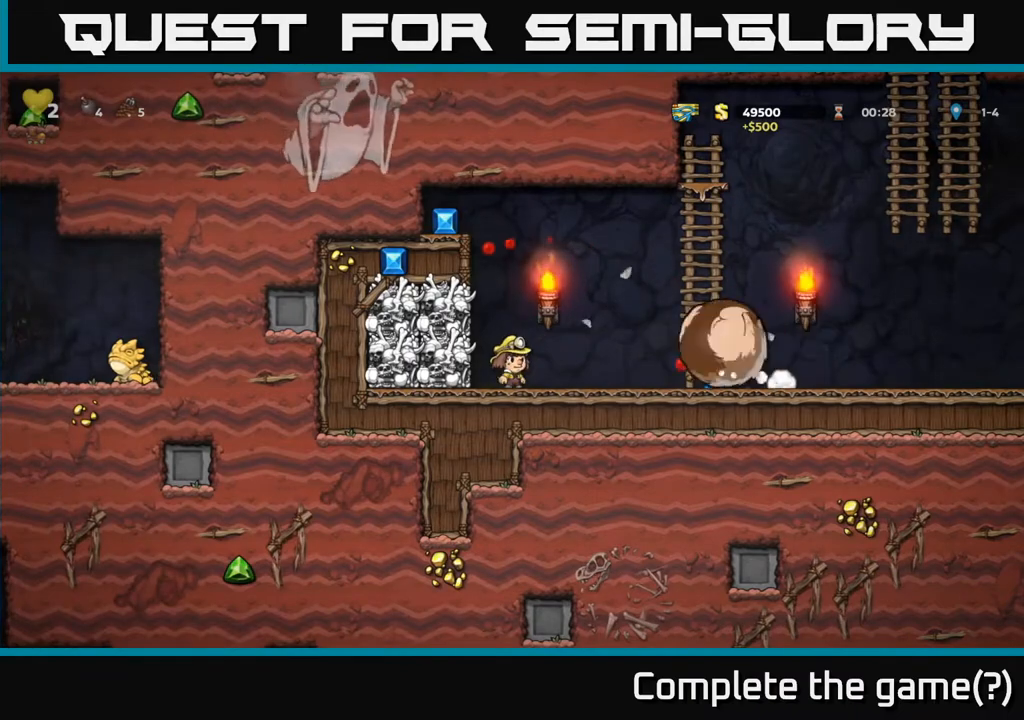
Gameplay with a controller (Xbox layout); each line is a JSON object with the inputs held at the frame after it. "events" lists button and stick changes between this image and that frame as [ms after this image, input, new state], when the widget could be followed in between. Not read: L3 R3.
{"buttons": ["A", "DPAD_UP", "DPAD_RIGHT"], "left_stick": "center", "right_stick": "center", "events": [[117, "A", "down"], [167, "DPAD_LEFT", "down"], [300, "DPAD_LEFT", "up"], [317, "DPAD_RIGHT", "down"], [417, "DPAD_UP", "down"]]}
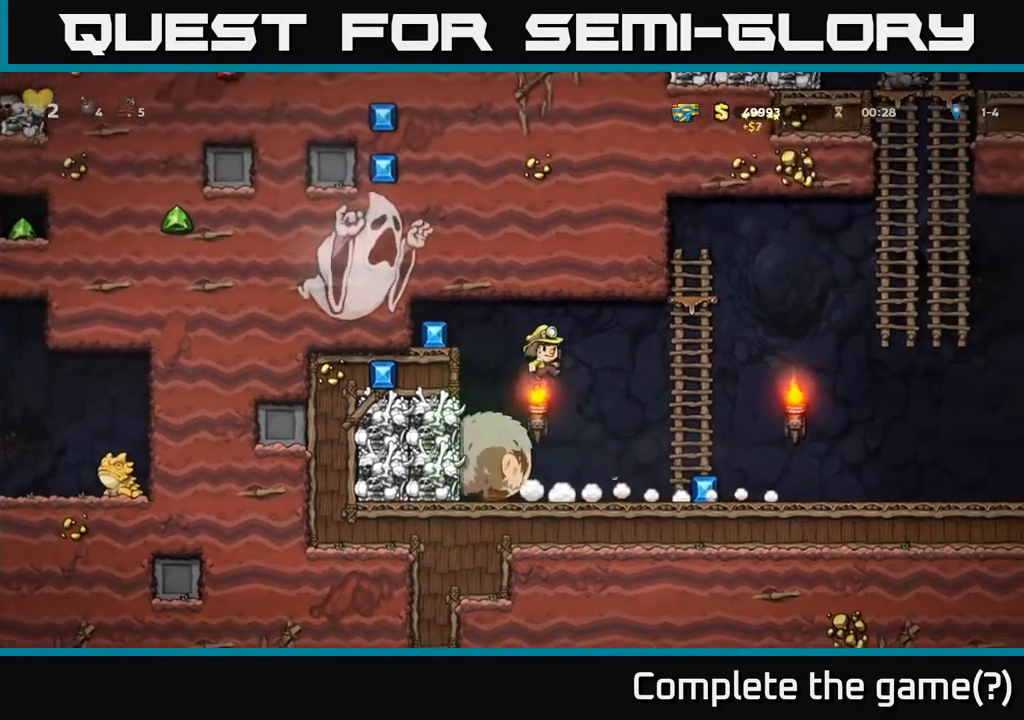
{"buttons": ["DPAD_RIGHT"], "left_stick": "center", "right_stick": "center", "events": [[50, "A", "up"], [83, "DPAD_UP", "up"], [200, "DPAD_RIGHT", "up"], [367, "DPAD_RIGHT", "down"]]}
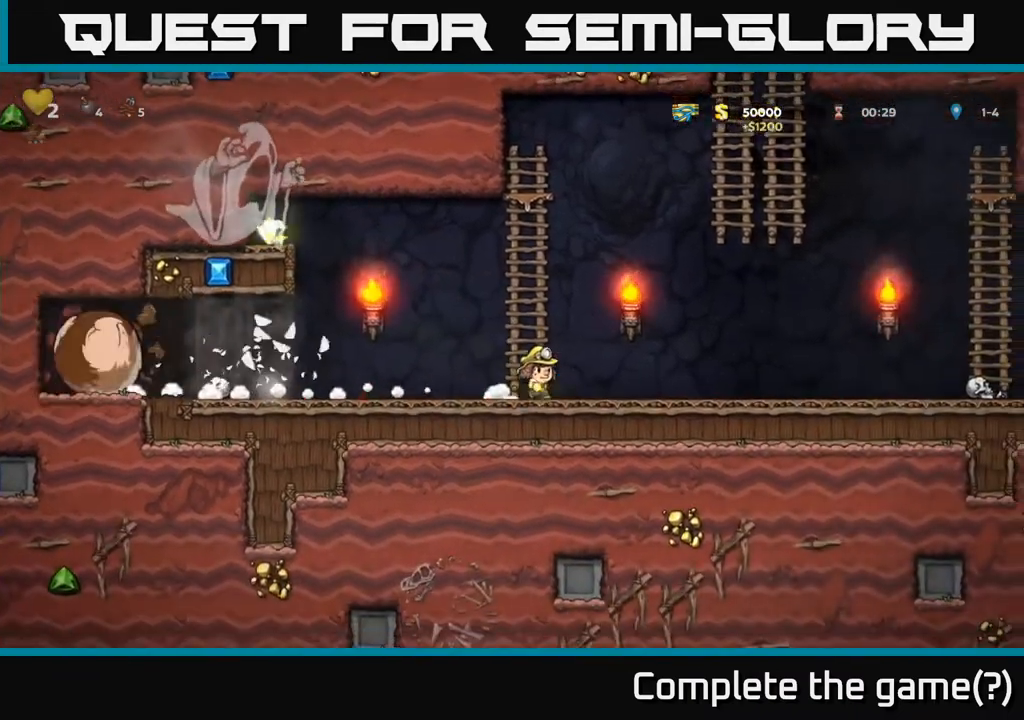
{"buttons": ["DPAD_LEFT"], "left_stick": "center", "right_stick": "center", "events": [[150, "DPAD_RIGHT", "up"], [333, "DPAD_LEFT", "down"]]}
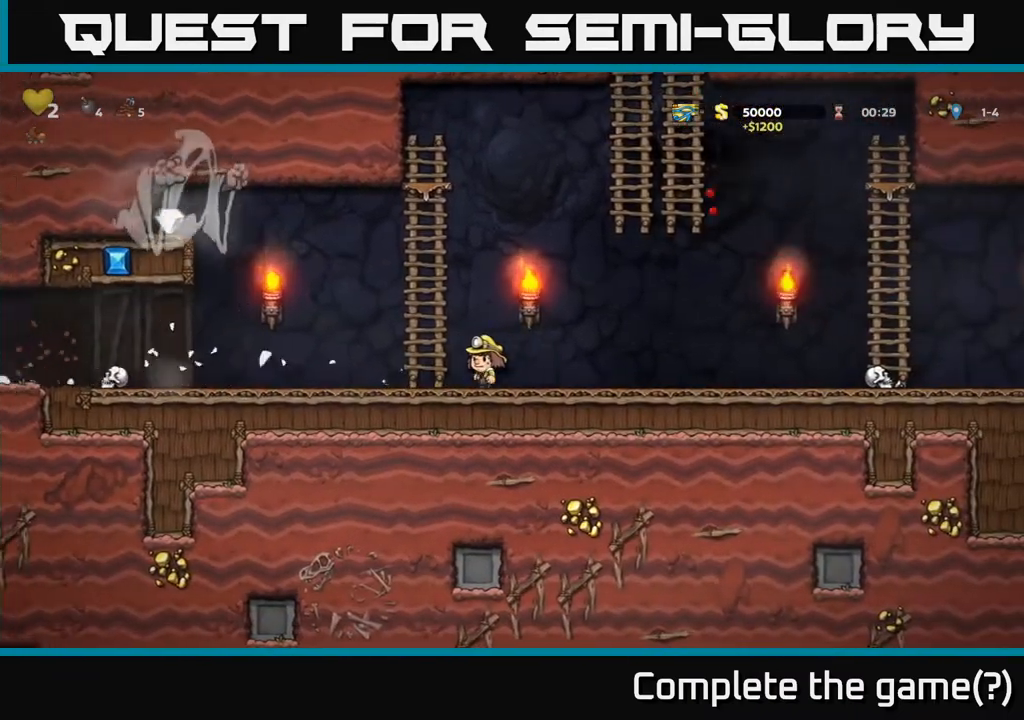
{"buttons": ["DPAD_LEFT"], "left_stick": "center", "right_stick": "center", "events": []}
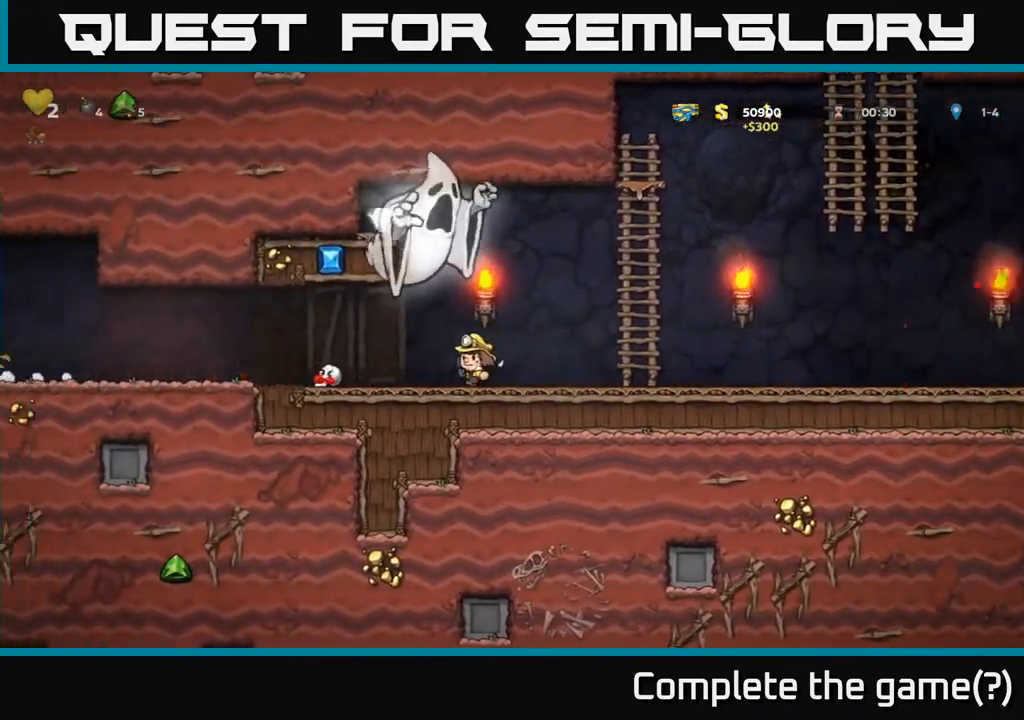
{"buttons": ["DPAD_RIGHT"], "left_stick": "center", "right_stick": "center", "events": [[250, "DPAD_LEFT", "up"], [267, "DPAD_RIGHT", "down"]]}
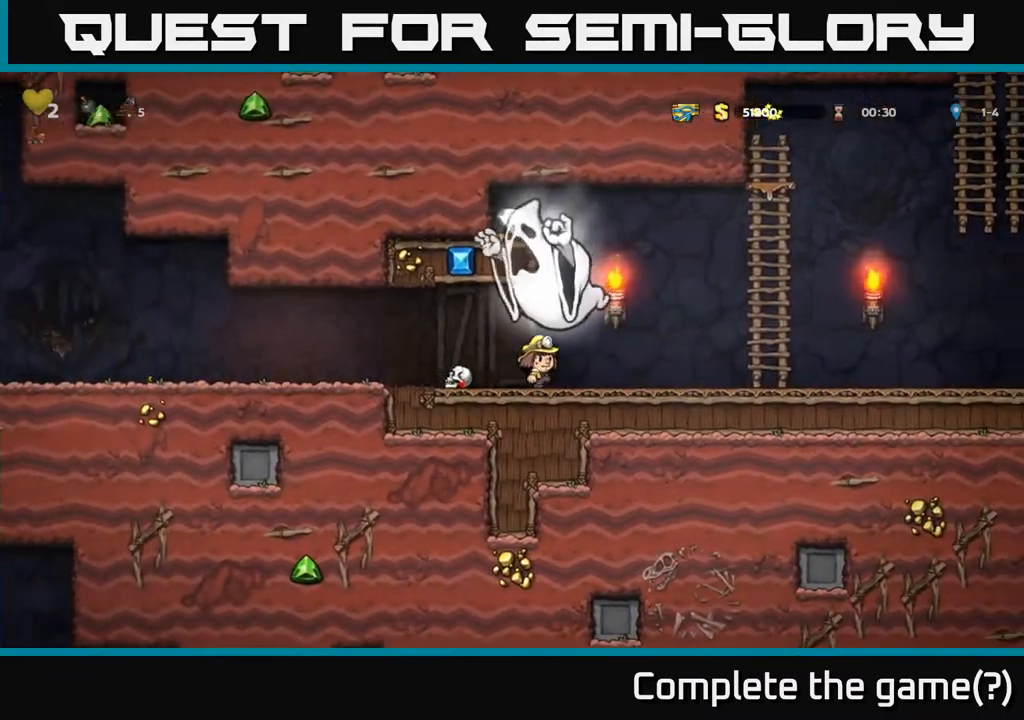
{"buttons": [], "left_stick": "center", "right_stick": "center", "events": [[467, "DPAD_RIGHT", "up"]]}
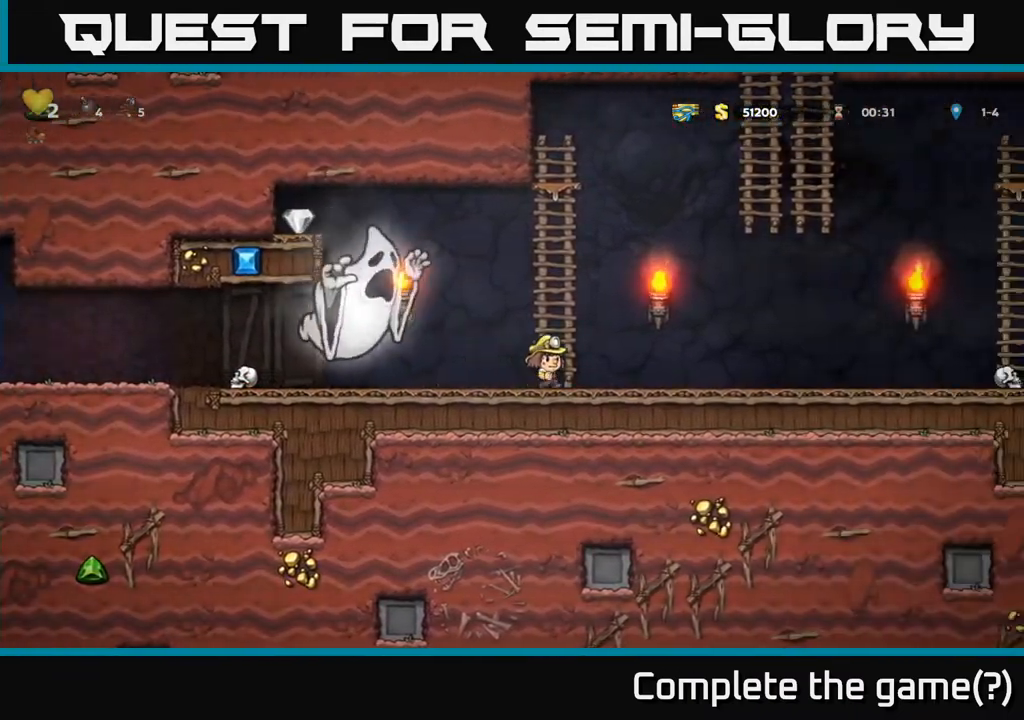
{"buttons": [], "left_stick": "center", "right_stick": "center", "events": []}
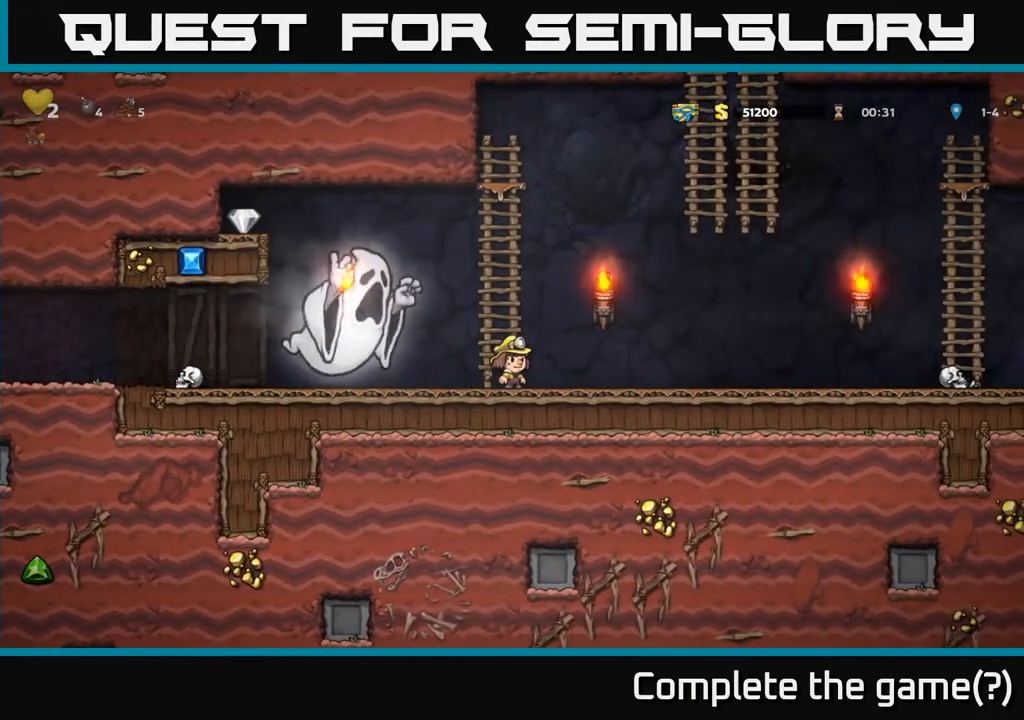
{"buttons": ["DPAD_RIGHT"], "left_stick": "center", "right_stick": "center", "events": [[450, "DPAD_RIGHT", "down"]]}
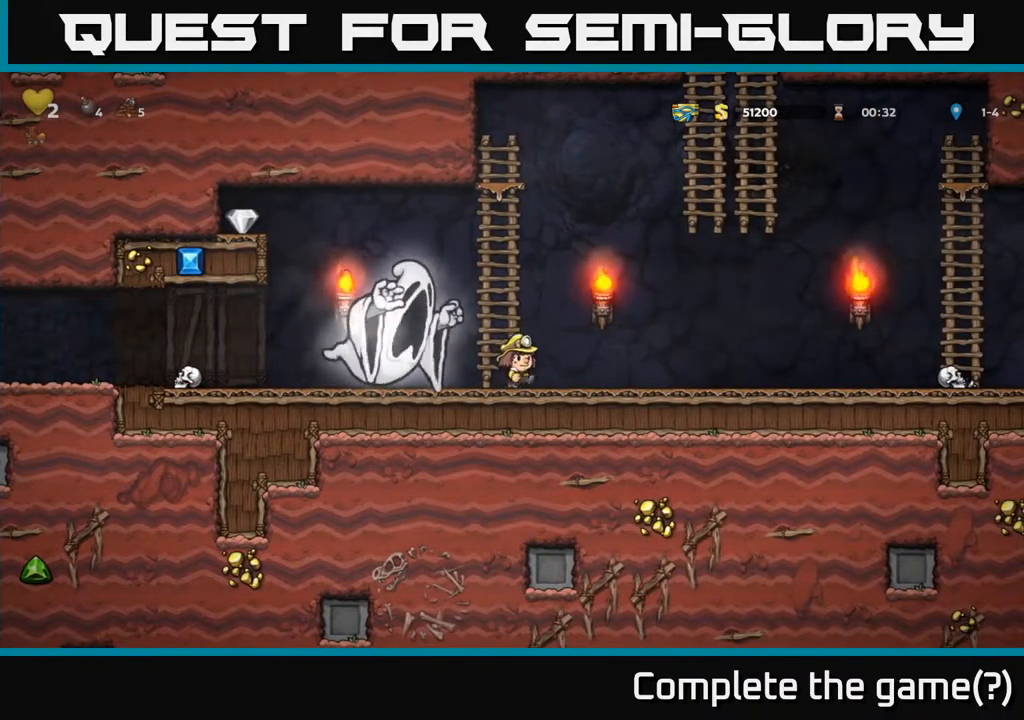
{"buttons": ["DPAD_RIGHT"], "left_stick": "center", "right_stick": "center", "events": []}
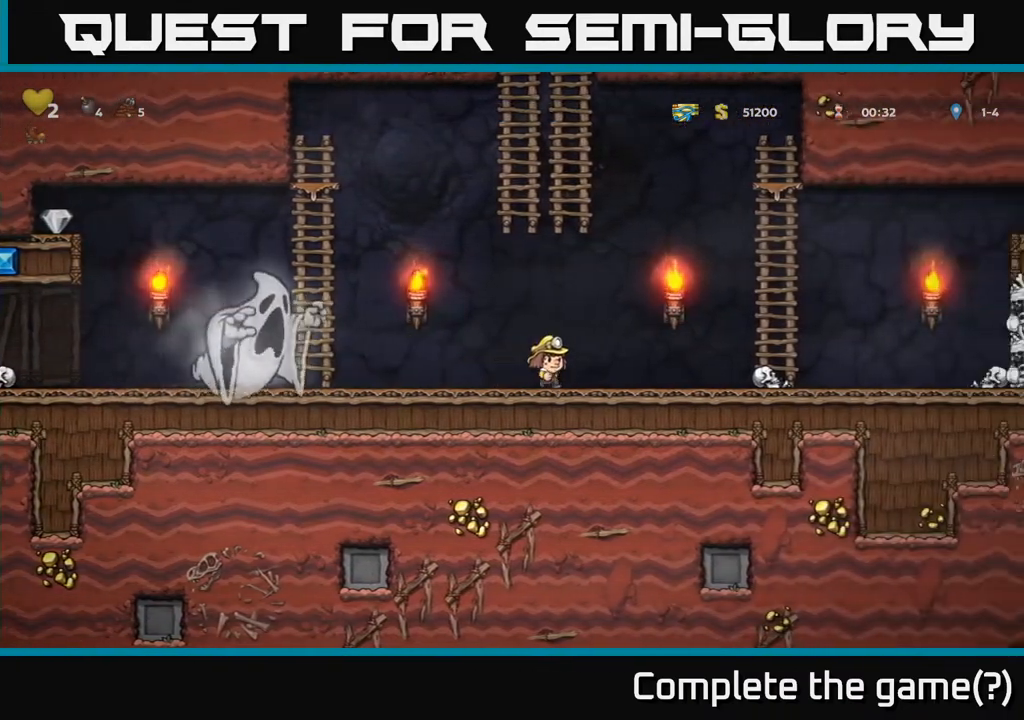
{"buttons": ["DPAD_DOWN"], "left_stick": "center", "right_stick": "center", "events": [[500, "DPAD_DOWN", "down"], [500, "DPAD_RIGHT", "up"]]}
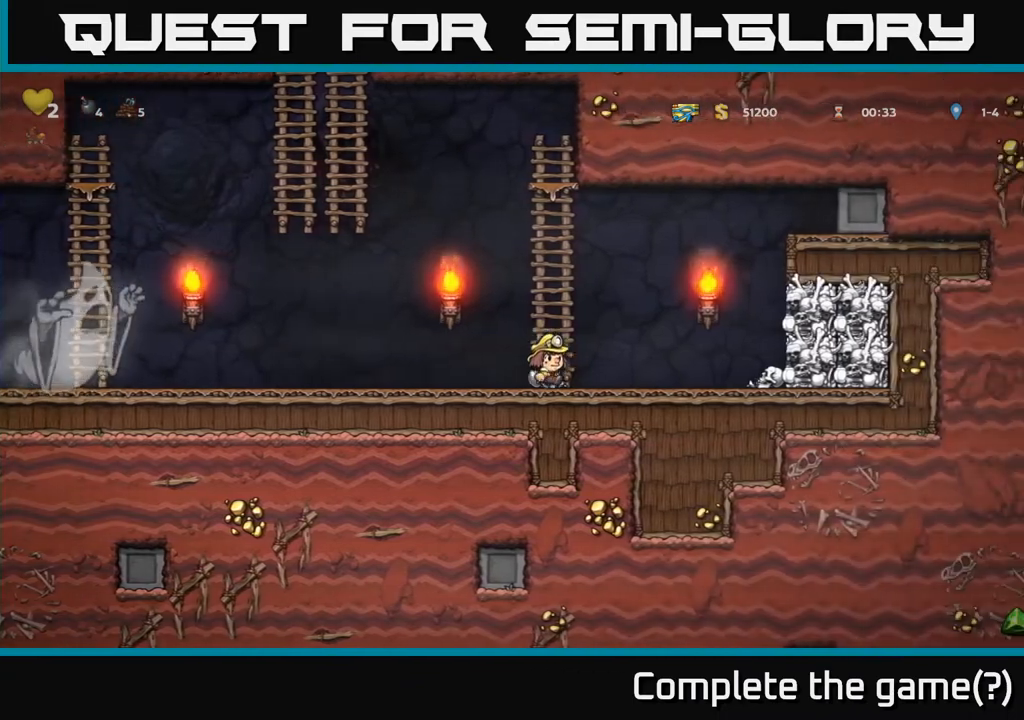
{"buttons": [], "left_stick": "center", "right_stick": "center", "events": [[50, "X", "down"], [150, "DPAD_DOWN", "up"], [167, "X", "up"], [217, "DPAD_RIGHT", "down"], [333, "X", "down"], [417, "DPAD_RIGHT", "up"], [433, "X", "up"]]}
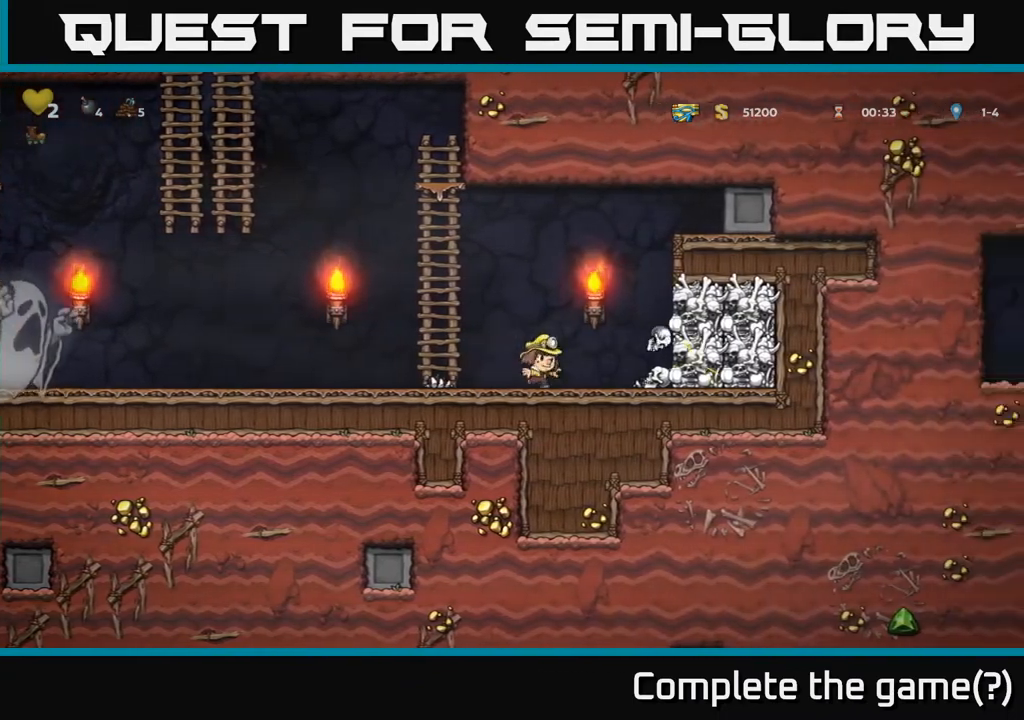
{"buttons": ["DPAD_RIGHT"], "left_stick": "center", "right_stick": "center", "events": [[467, "DPAD_RIGHT", "down"]]}
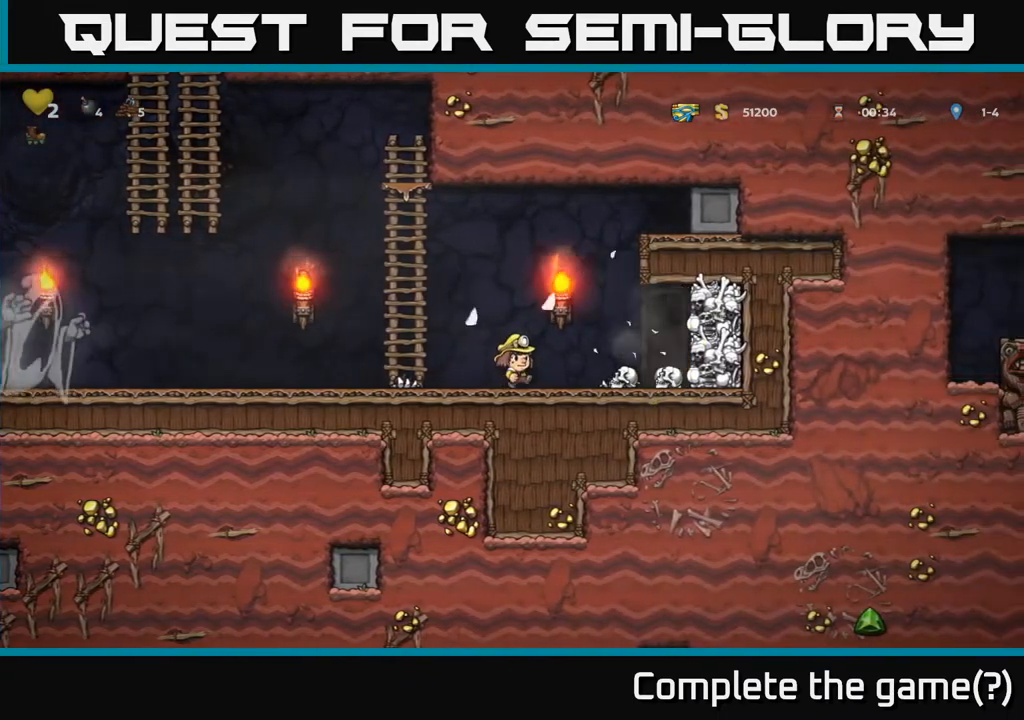
{"buttons": ["X"], "left_stick": "center", "right_stick": "center", "events": [[217, "DPAD_DOWN", "down"], [250, "DPAD_RIGHT", "up"], [300, "X", "down"], [333, "DPAD_DOWN", "up"], [400, "X", "up"], [467, "X", "down"]]}
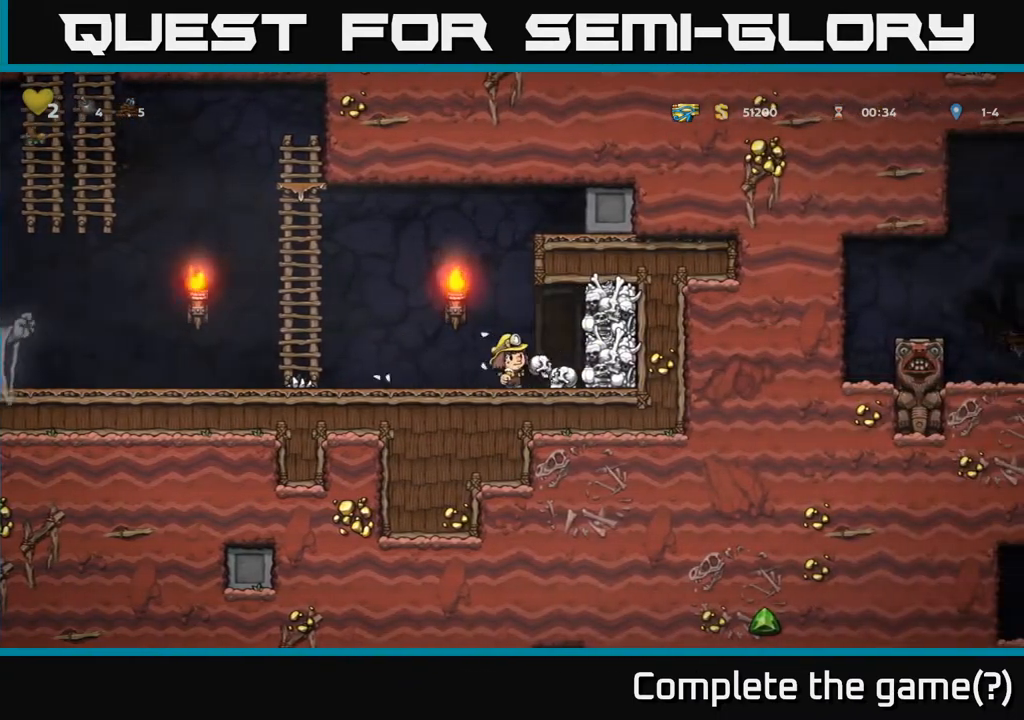
{"buttons": ["DPAD_RIGHT"], "left_stick": "center", "right_stick": "center", "events": [[33, "X", "up"], [500, "DPAD_RIGHT", "down"]]}
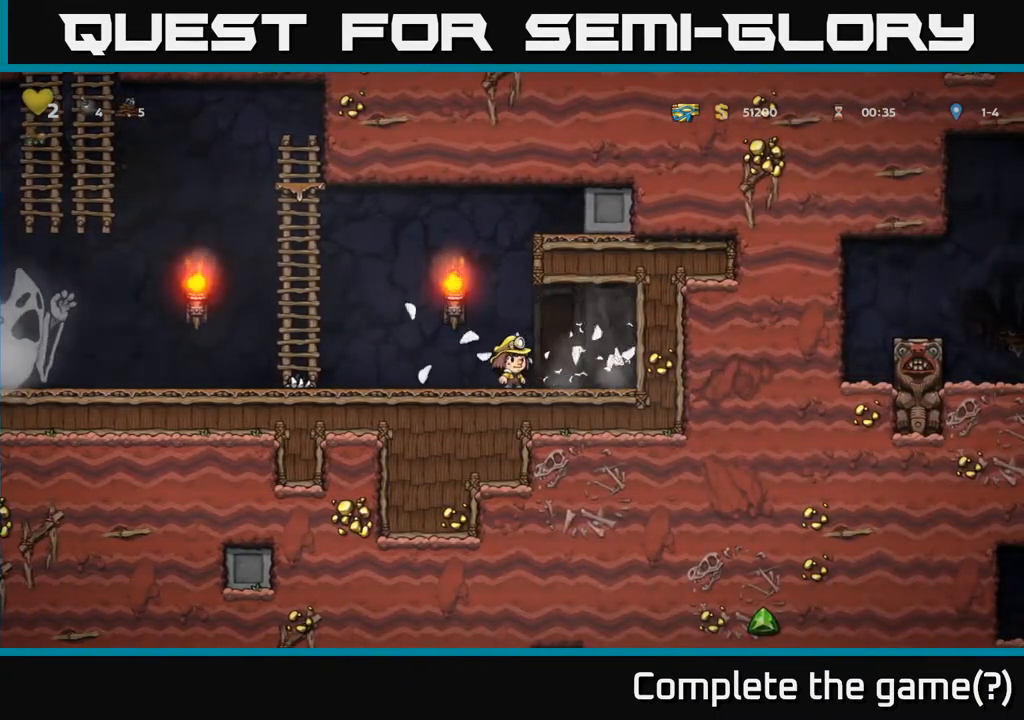
{"buttons": [], "left_stick": "center", "right_stick": "center", "events": [[200, "DPAD_RIGHT", "up"], [250, "DPAD_LEFT", "down"], [450, "DPAD_LEFT", "up"]]}
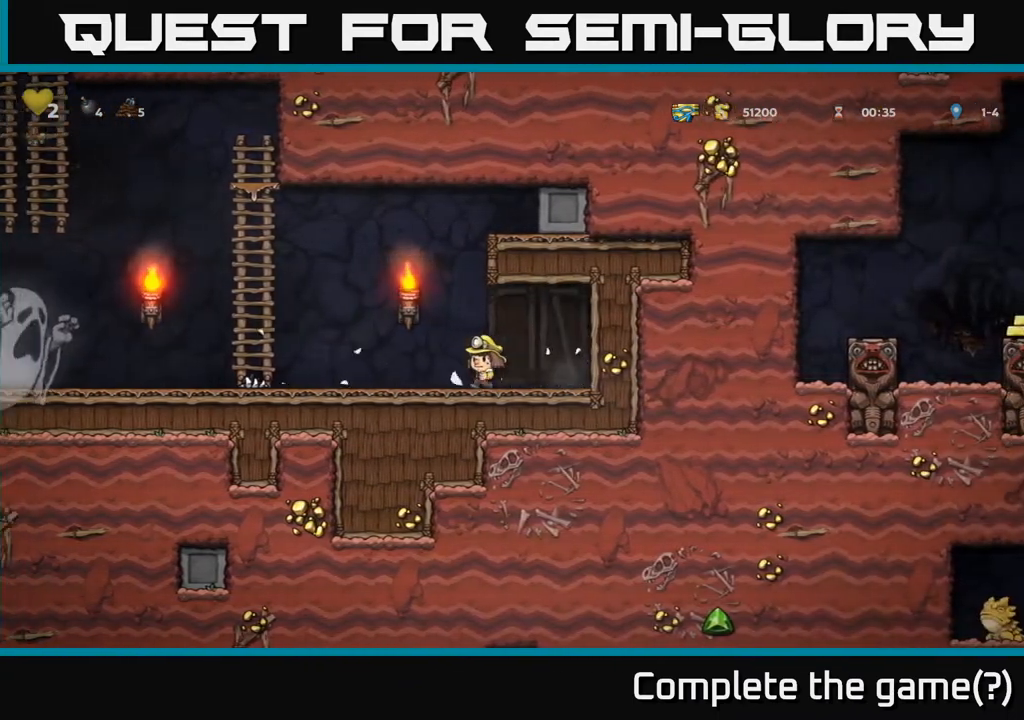
{"buttons": ["DPAD_LEFT"], "left_stick": "center", "right_stick": "center", "events": [[367, "DPAD_LEFT", "down"]]}
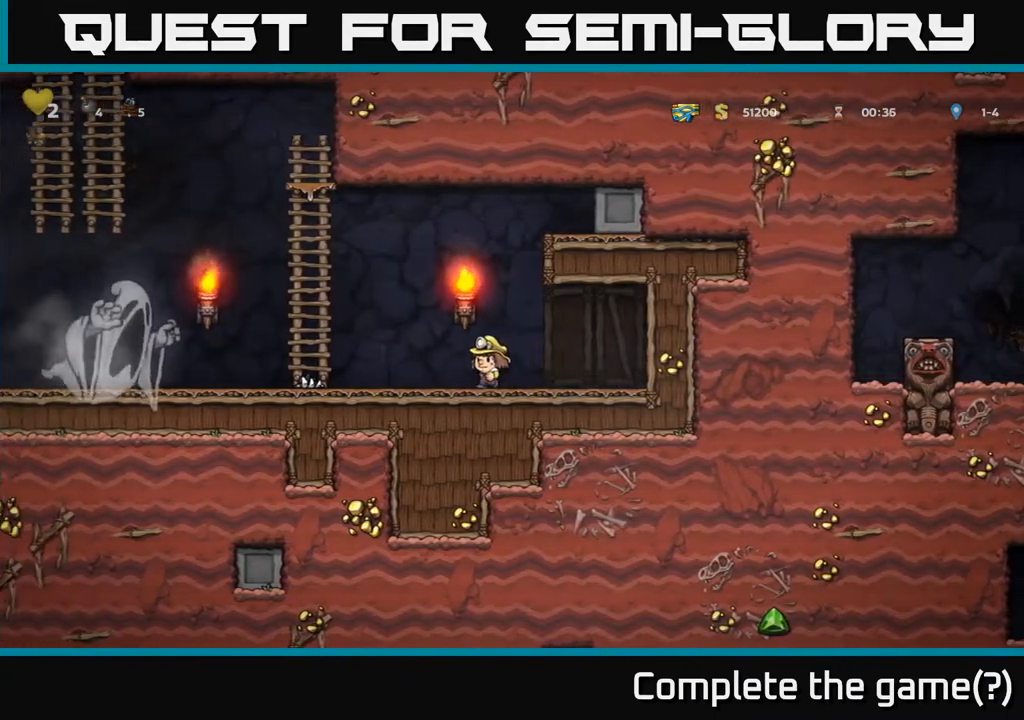
{"buttons": ["A", "DPAD_LEFT"], "left_stick": "center", "right_stick": "center", "events": [[117, "A", "down"], [317, "DPAD_UP", "down"], [367, "DPAD_LEFT", "up"], [383, "A", "up"], [417, "DPAD_LEFT", "down"], [500, "A", "down"], [500, "DPAD_UP", "up"]]}
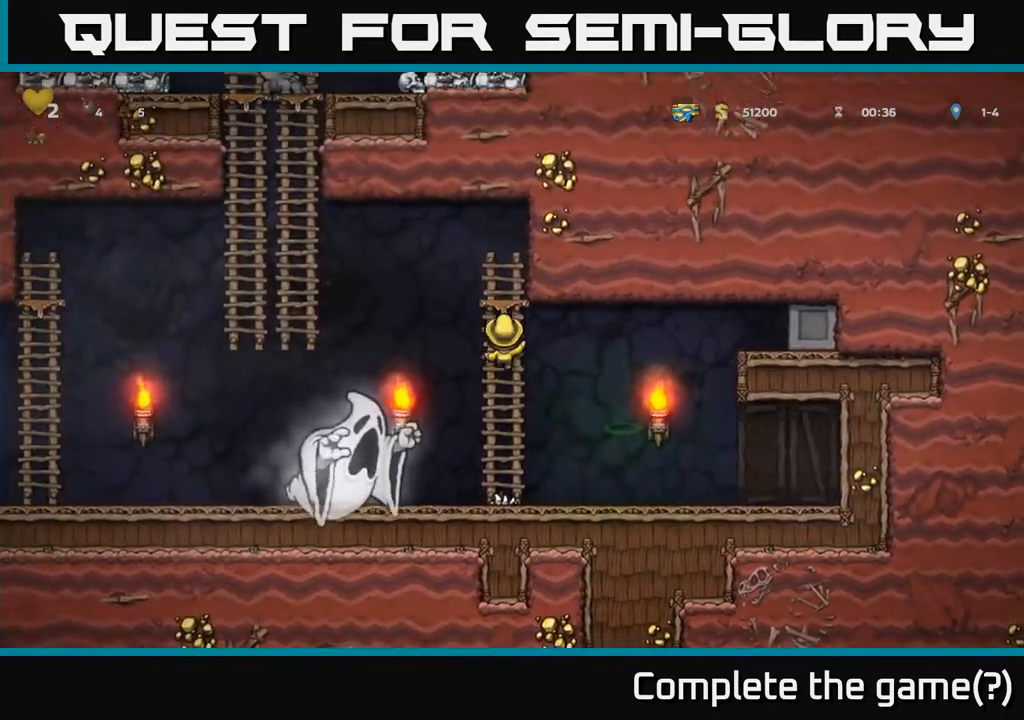
{"buttons": ["DPAD_LEFT"], "left_stick": "center", "right_stick": "center", "events": [[350, "A", "up"]]}
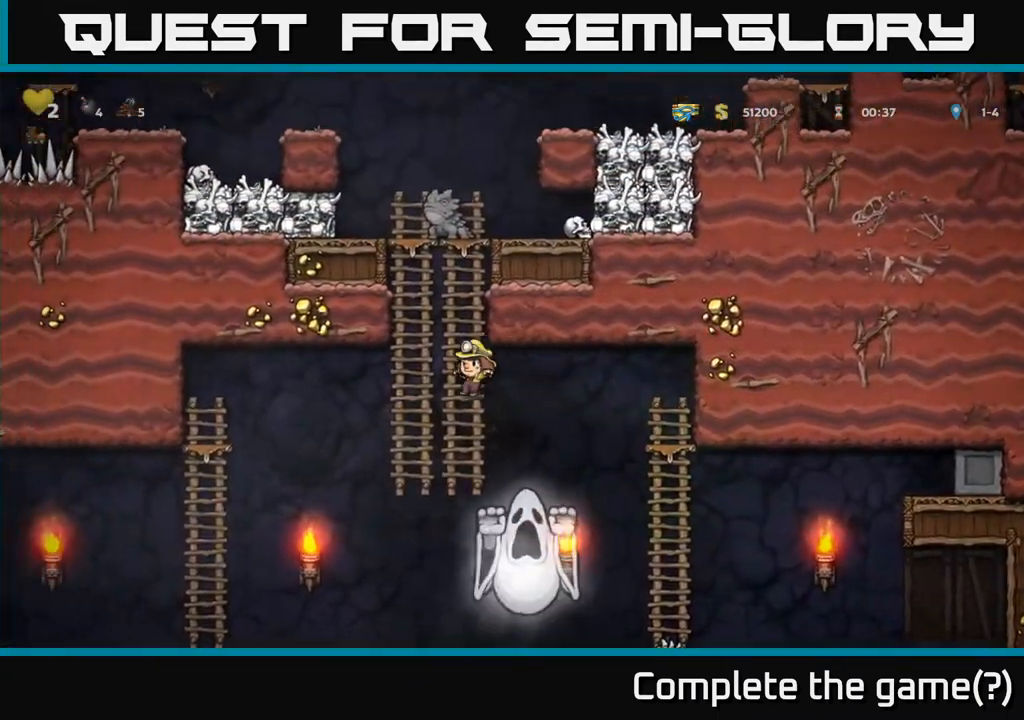
{"buttons": ["DPAD_LEFT"], "left_stick": "center", "right_stick": "center", "events": []}
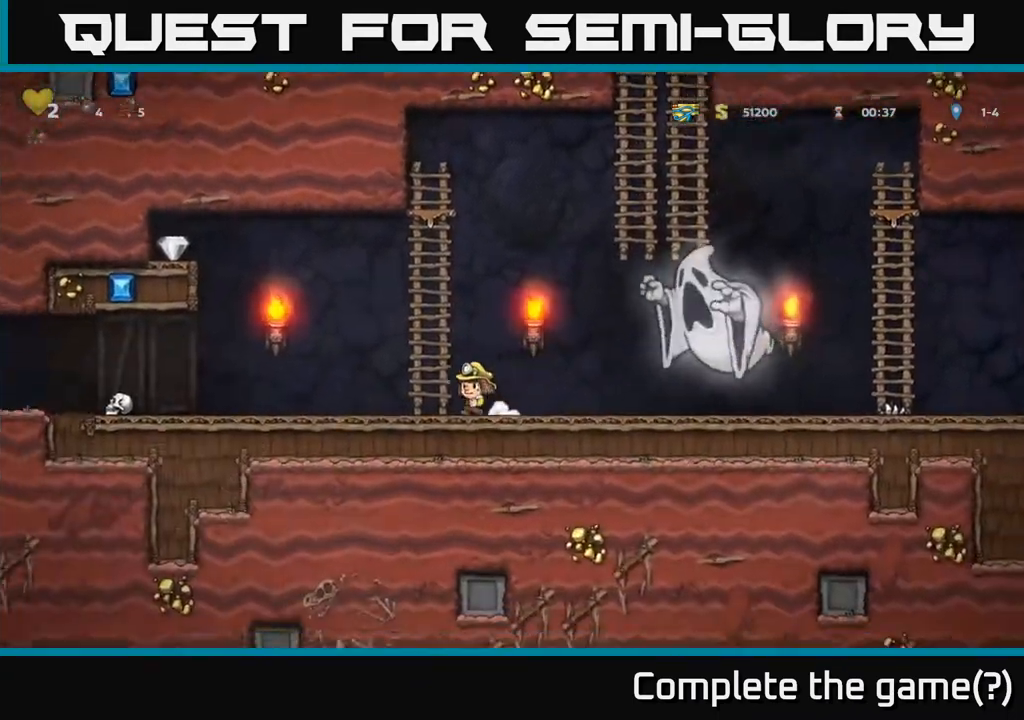
{"buttons": ["A", "DPAD_LEFT"], "left_stick": "center", "right_stick": "center", "events": [[250, "A", "down"]]}
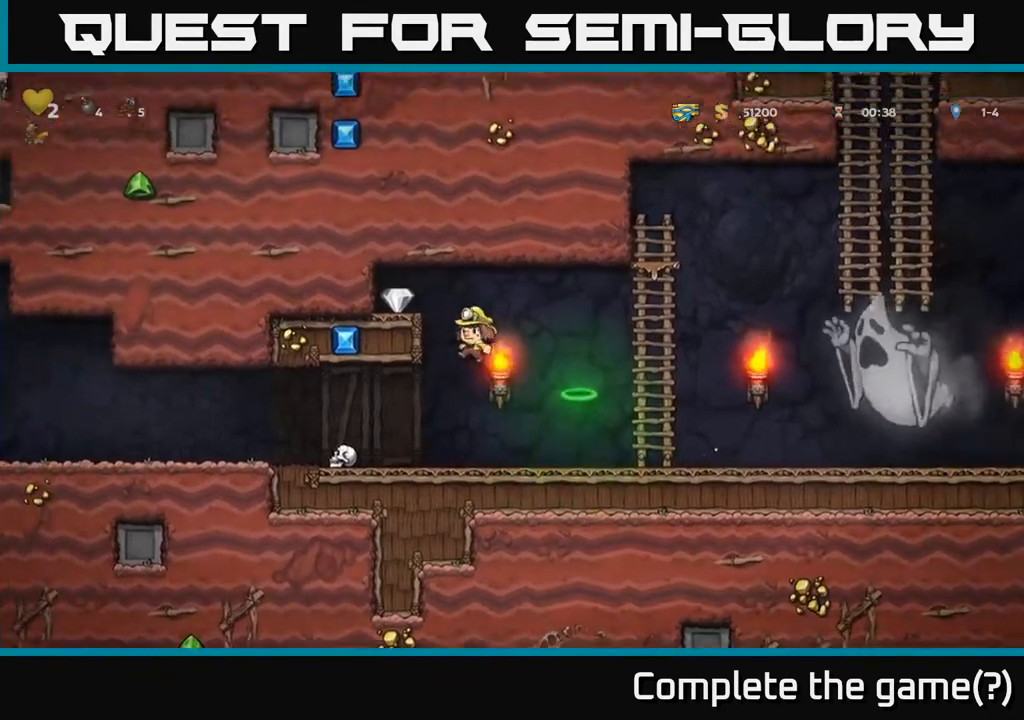
{"buttons": [], "left_stick": "center", "right_stick": "center", "events": [[150, "A", "up"], [233, "A", "down"], [333, "A", "up"], [483, "DPAD_LEFT", "up"]]}
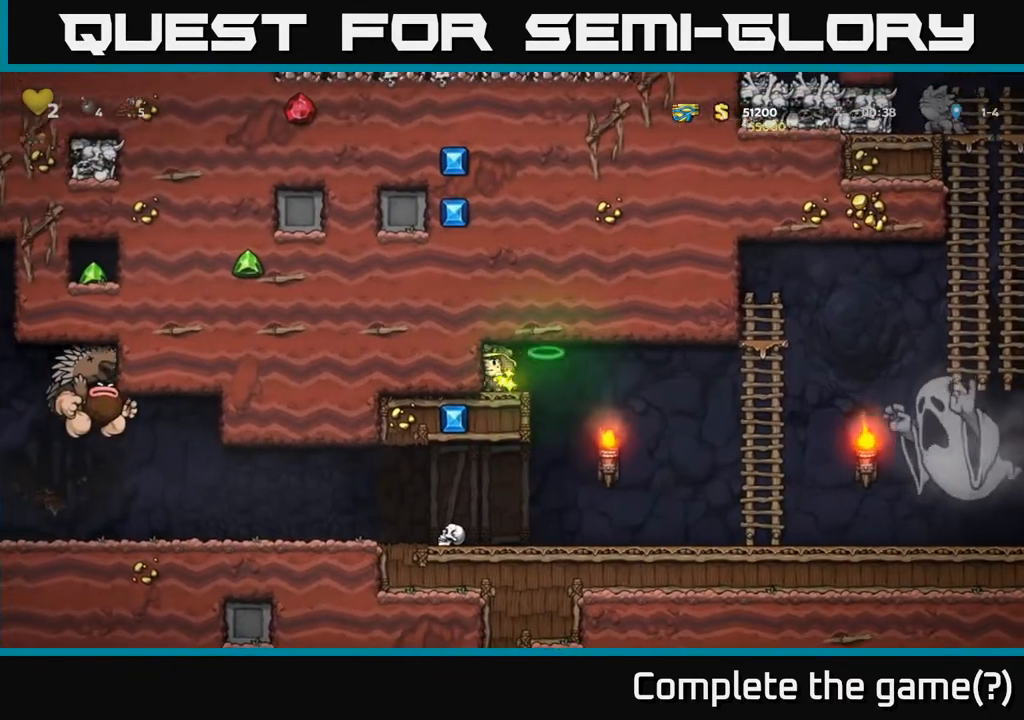
{"buttons": ["DPAD_LEFT"], "left_stick": "center", "right_stick": "center", "events": [[33, "DPAD_RIGHT", "down"], [283, "DPAD_RIGHT", "up"], [317, "DPAD_LEFT", "down"]]}
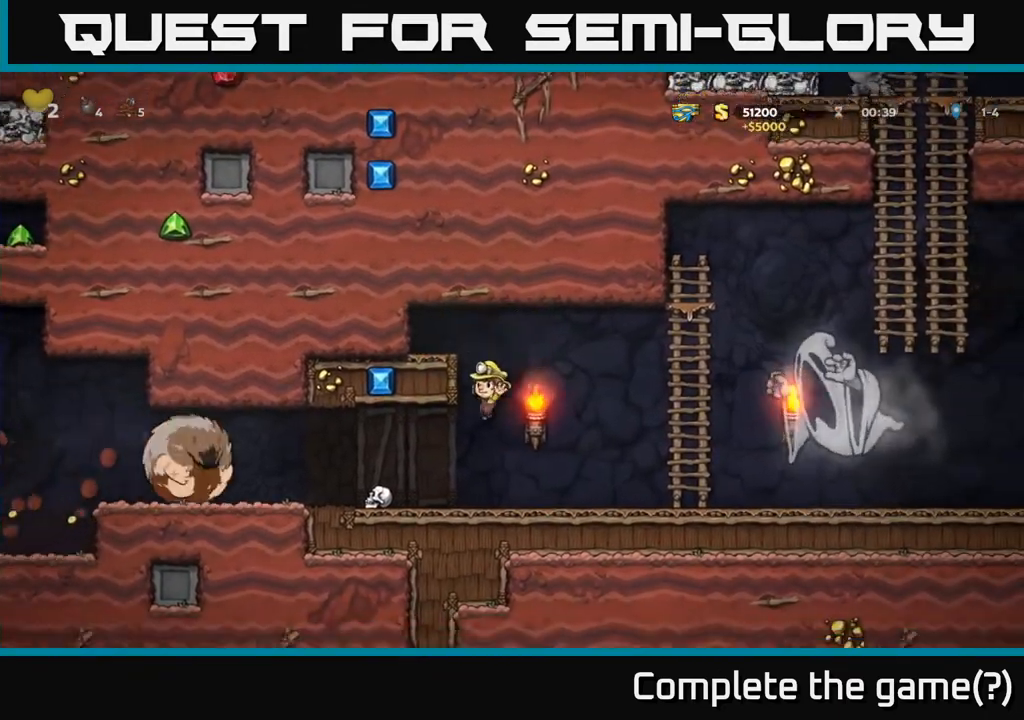
{"buttons": ["DPAD_RIGHT"], "left_stick": "center", "right_stick": "center", "events": [[33, "DPAD_LEFT", "up"], [67, "DPAD_RIGHT", "down"]]}
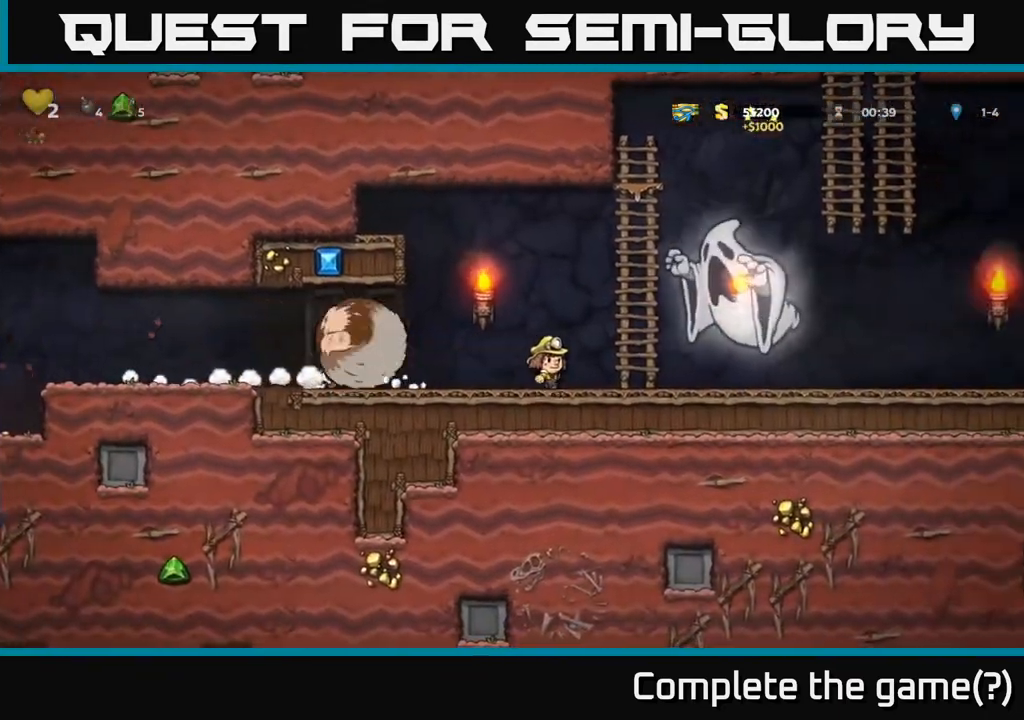
{"buttons": ["A", "DPAD_UP"], "left_stick": "center", "right_stick": "center", "events": [[183, "DPAD_RIGHT", "up"], [200, "DPAD_LEFT", "down"], [333, "A", "down"], [333, "DPAD_UP", "down"], [350, "DPAD_LEFT", "up"]]}
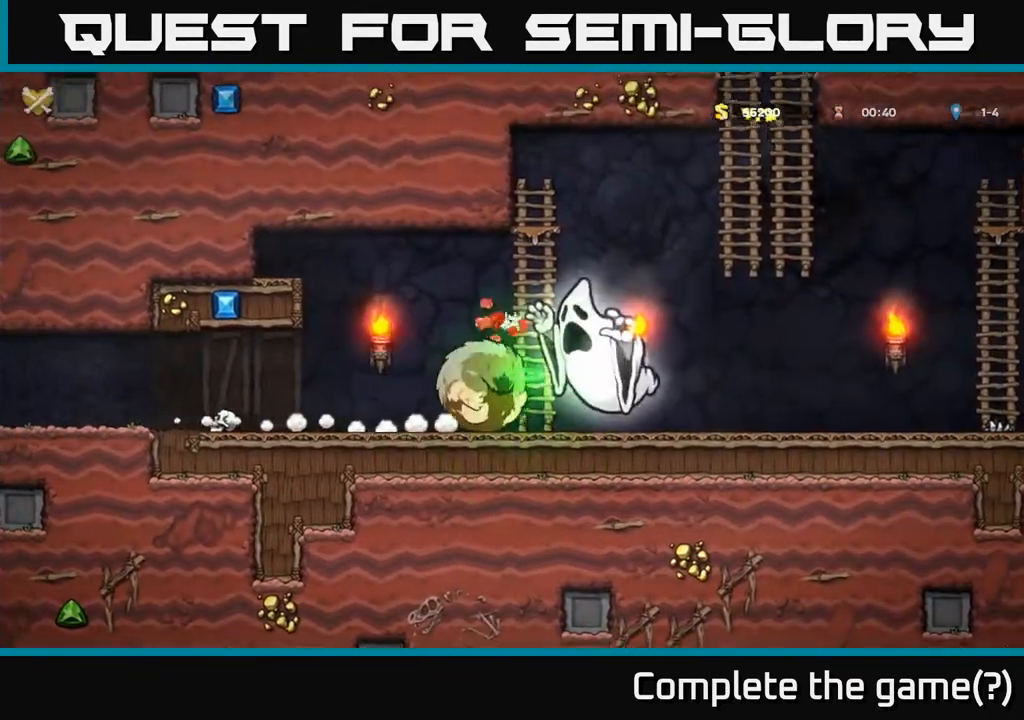
{"buttons": ["A"], "left_stick": "center", "right_stick": "center", "events": [[33, "DPAD_LEFT", "down"], [183, "DPAD_UP", "up"], [333, "A", "up"], [400, "DPAD_LEFT", "up"], [433, "A", "down"]]}
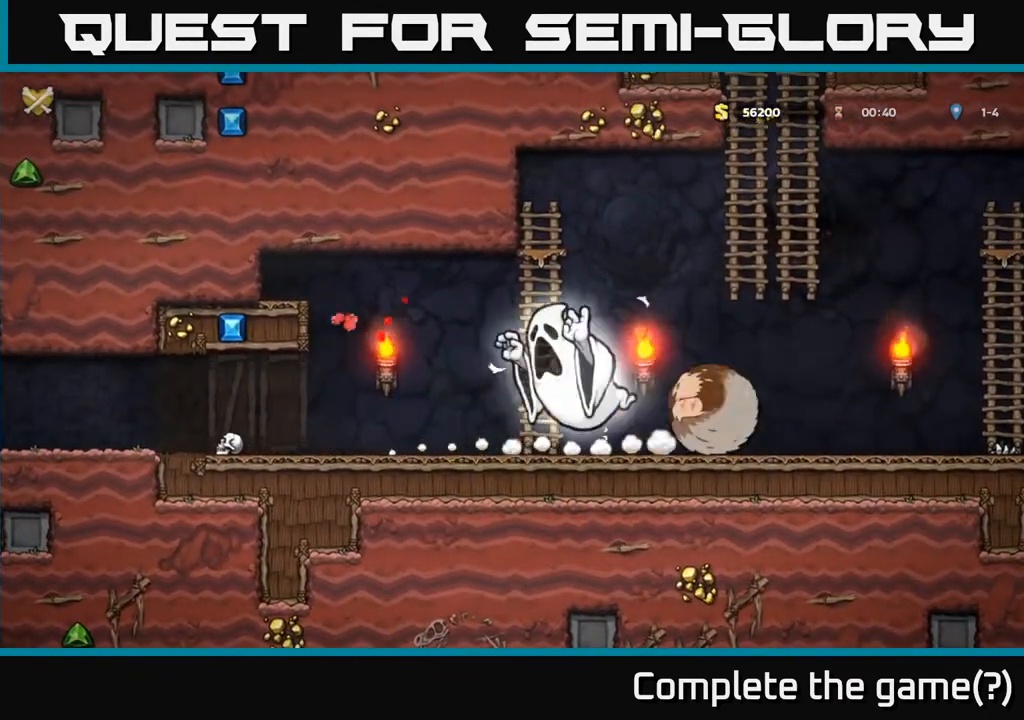
{"buttons": [], "left_stick": "center", "right_stick": "center", "events": [[50, "A", "up"]]}
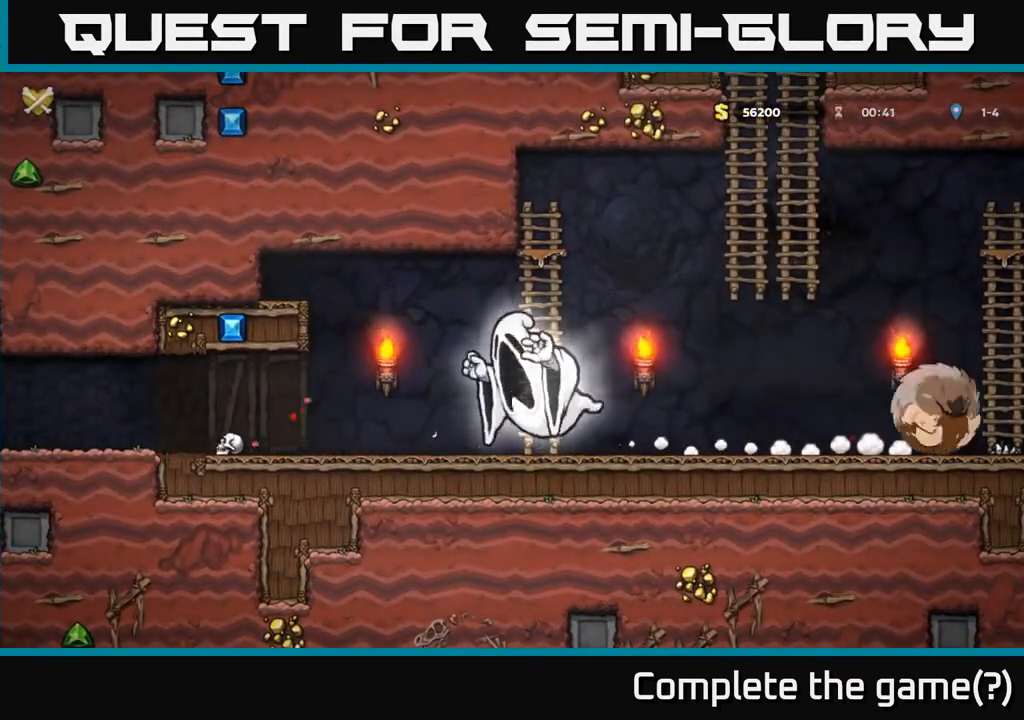
{"buttons": [], "left_stick": "center", "right_stick": "center", "events": [[250, "left_stick", "left"], [400, "left_stick", "center"]]}